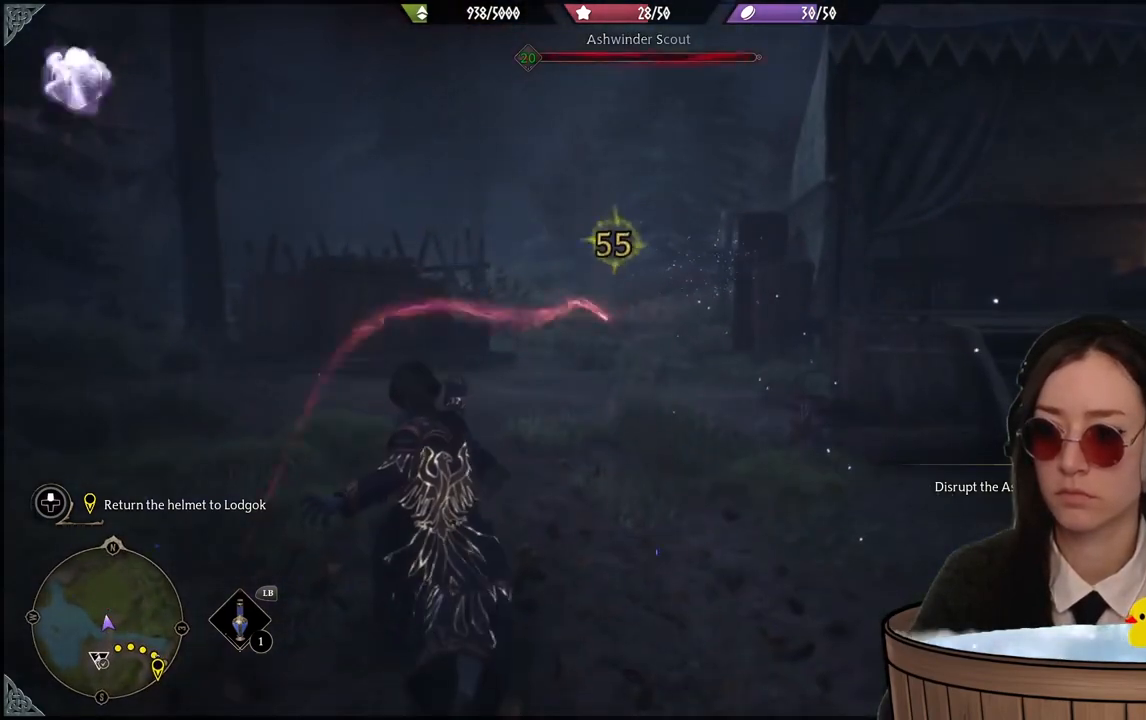
Gameplay with a controller (Xbox layout); each line is a JSON object with the inputs held at the frame after it. "events" lists button and stick changes between this image and that frame as [ms after this image, input, new state], when the widget could be followed in between. Not read: DPAD_DOWN L3 R3.
{"buttons": ["B"], "left_stick": "up", "right_stick": "center", "events": [[501, "B", "down"], [501, "left_stick", "up"]]}
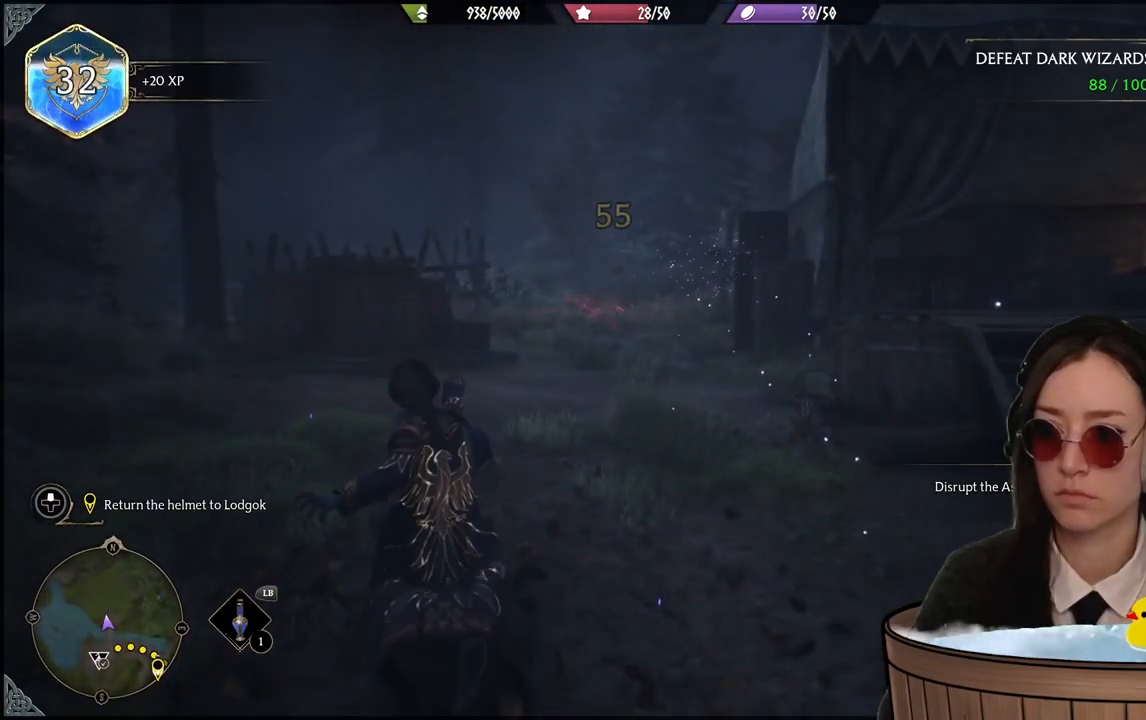
{"buttons": [], "left_stick": "up", "right_stick": "center", "events": [[100, "B", "up"]]}
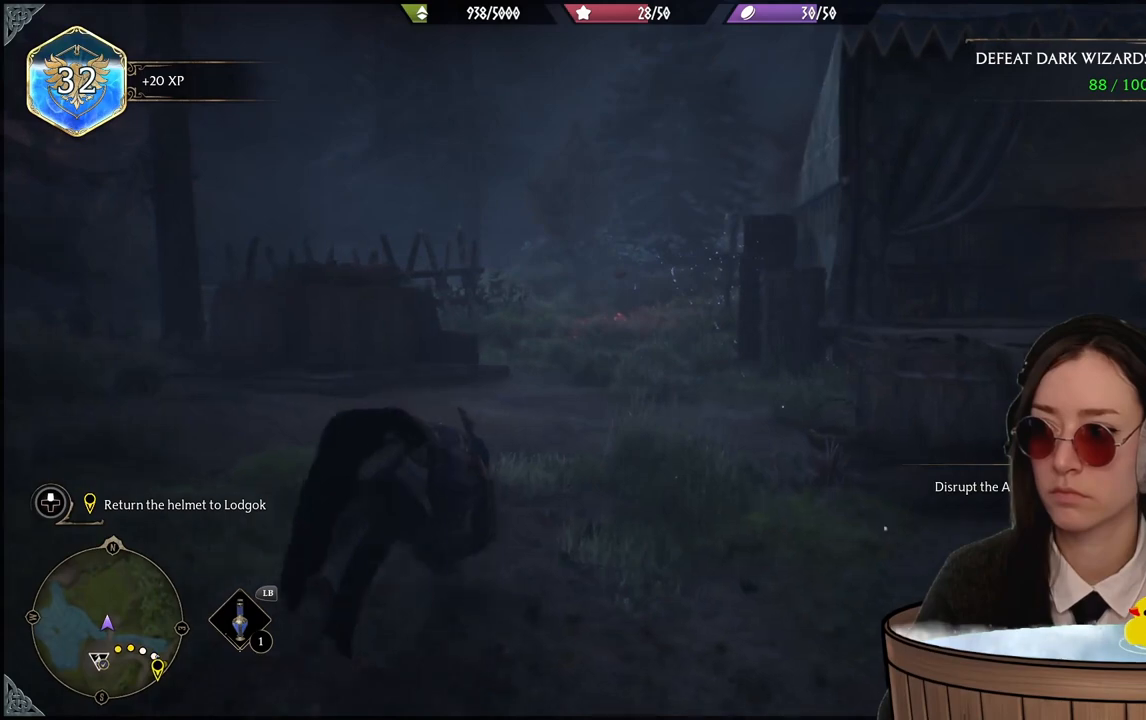
{"buttons": [], "left_stick": "up-left", "right_stick": "center", "events": [[501, "left_stick", "up-left"]]}
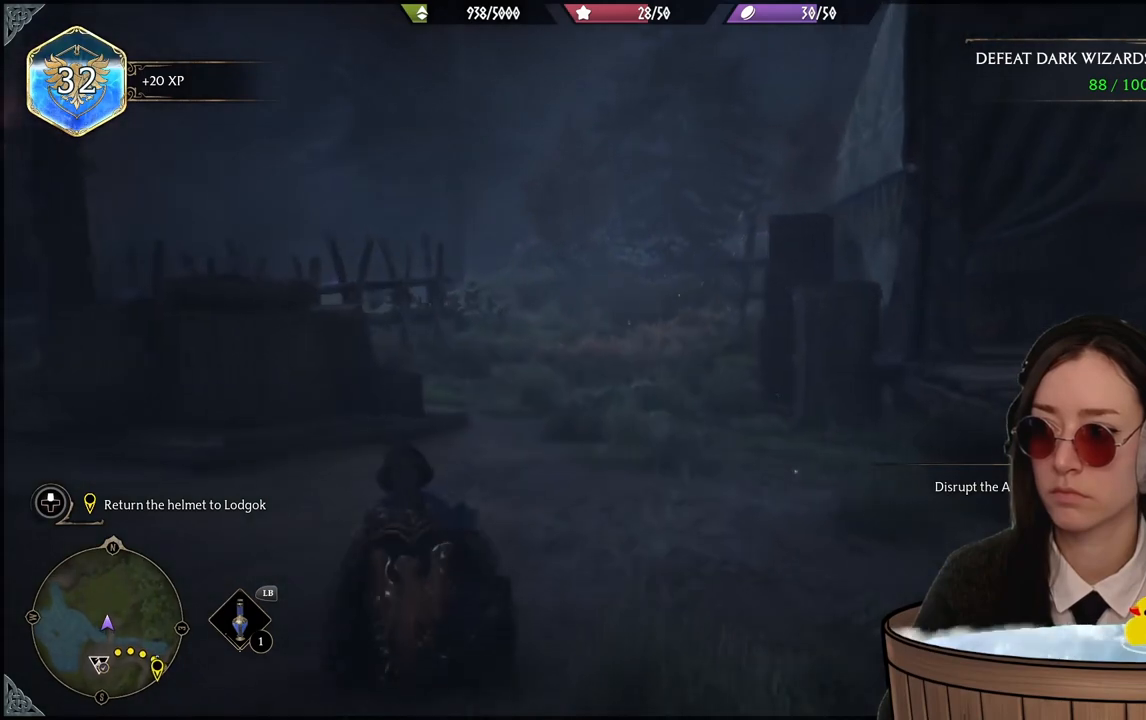
{"buttons": [], "left_stick": "up", "right_stick": "center", "events": [[334, "left_stick", "up"]]}
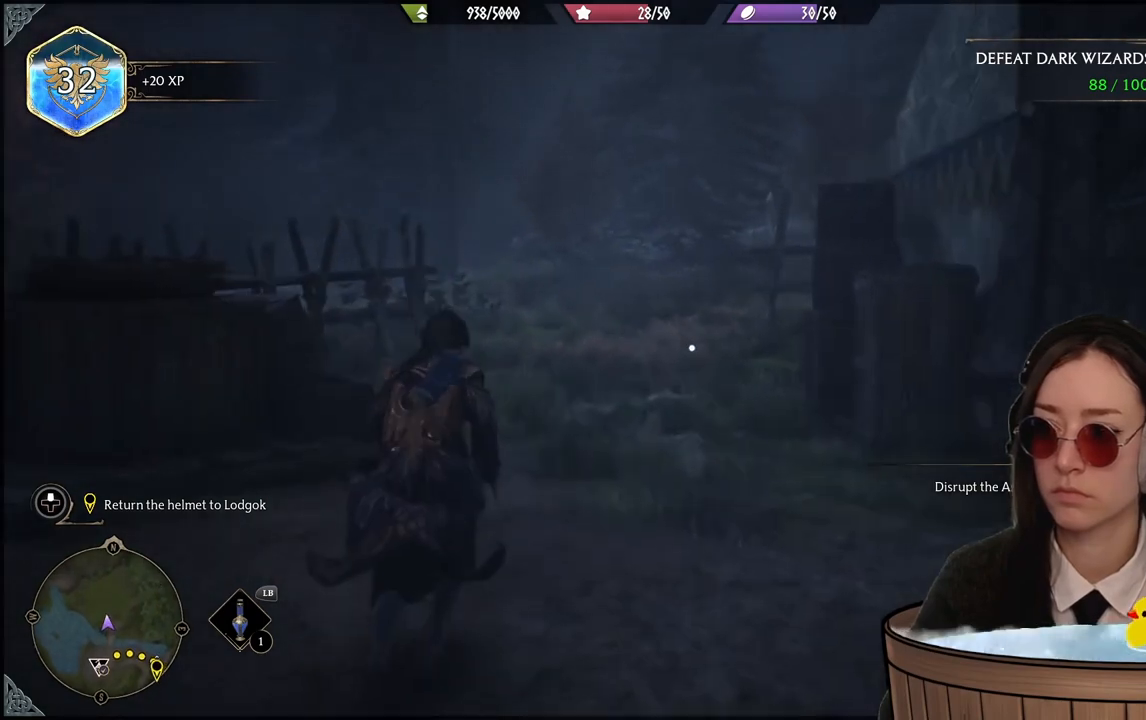
{"buttons": [], "left_stick": "up", "right_stick": "center", "events": [[67, "right_stick", "down"], [267, "right_stick", "center"]]}
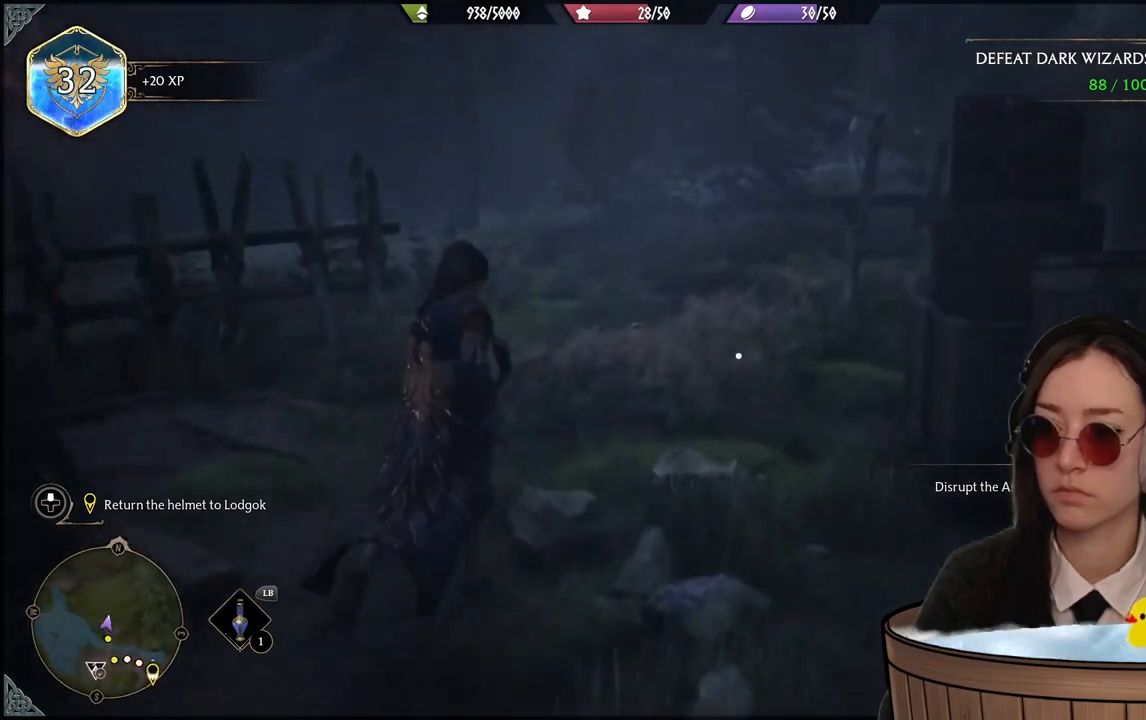
{"buttons": ["X"], "left_stick": "up", "right_stick": "center", "events": [[267, "X", "down"], [400, "X", "up"], [467, "X", "down"]]}